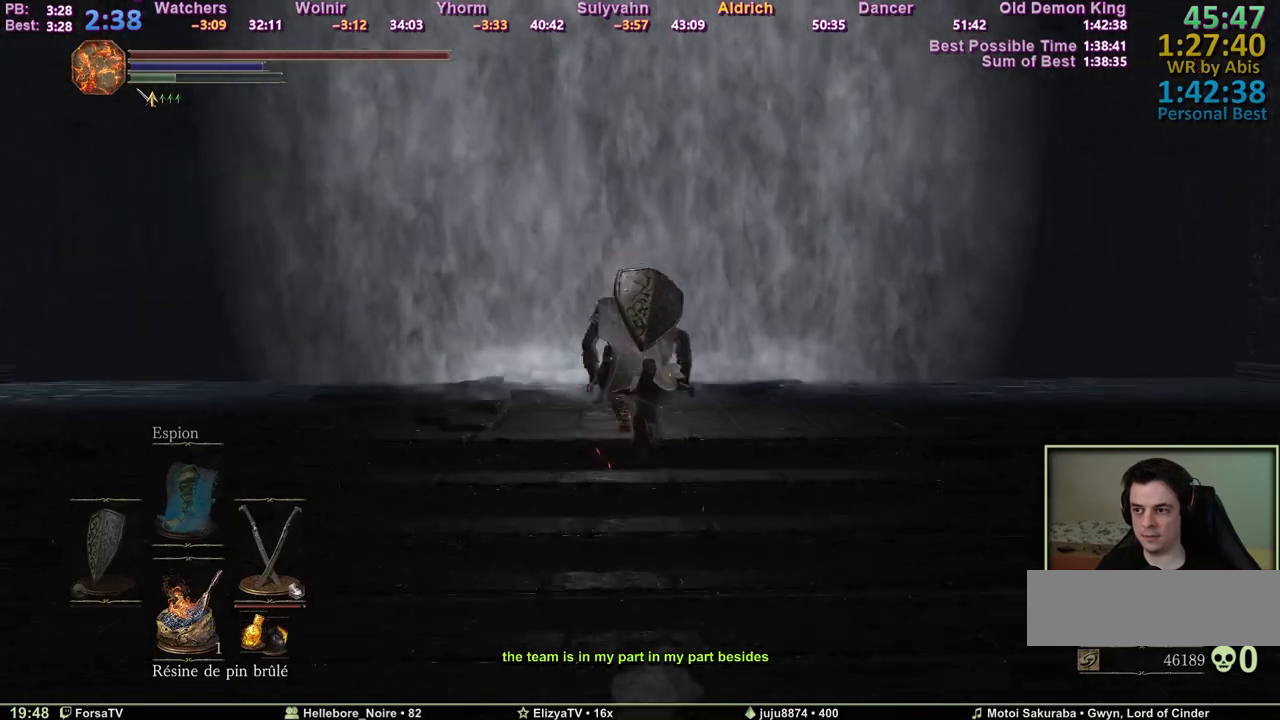
Gameplay with keyboard and mouse; each line is a JSON object with the keys and mouse buttons held at the frame after it. "events" lists presses ("down") and releases ("up") of "1", "2", "3", "4", "5", "6", "a", "c", "ctrl", "d", "e", "escape", "f", "g", "k", "l", "q", "r", "right", "s", "shift", "space", "tab", "z", "mouse_wheel" and "mouse_mb4" between this image and that frame as [ms after this image, input, new state], when the widget could be followed in between. "mouse_wheel", "mouse_mb4" = the "wheel", "mb4" buttons of the "mouse" list. No other keys are recorded. "wheel" means that the mouse wheel is clicked or scrolled. Mouse movement is not recorded. Not read: other_keys.
{"keys": ["shift", "space", "z"], "mouse": [], "events": [[50, "f", "down"], [233, "f", "up"], [333, "shift", "down"]]}
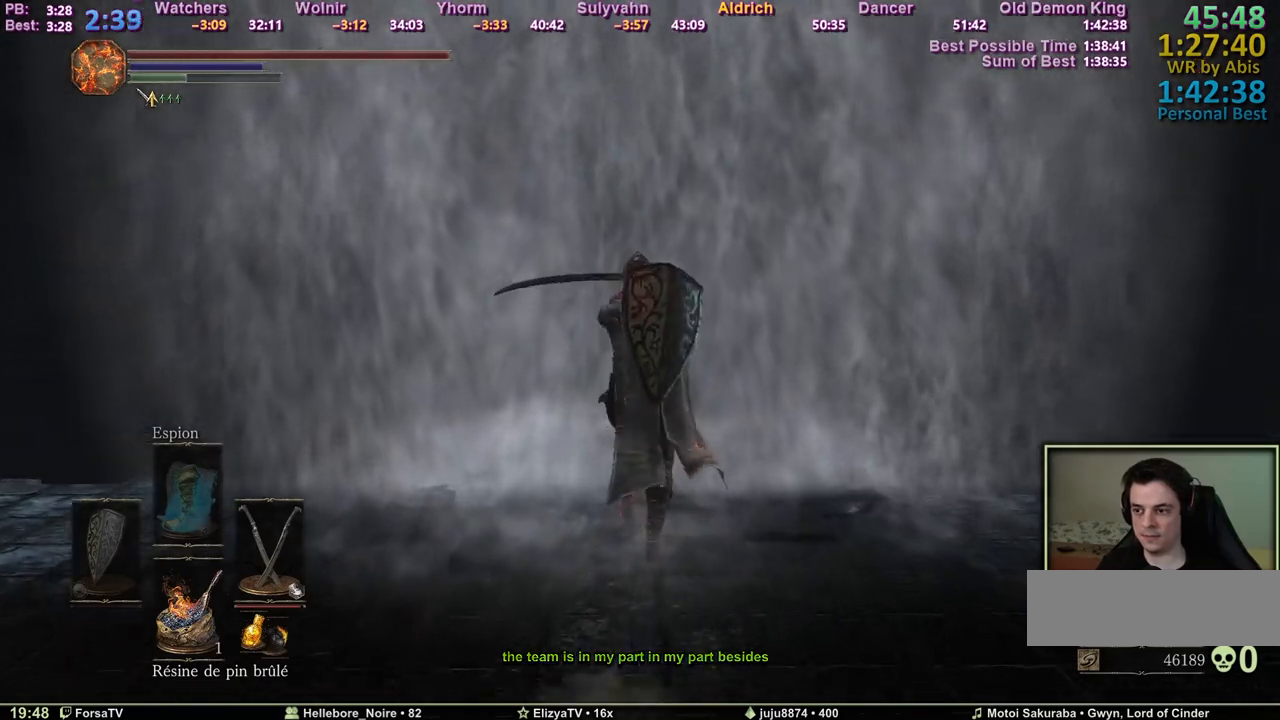
{"keys": ["space", "z"], "mouse": [], "events": [[17, "mouse_wheel", "down"], [117, "mouse_wheel", "up"], [483, "shift", "up"]]}
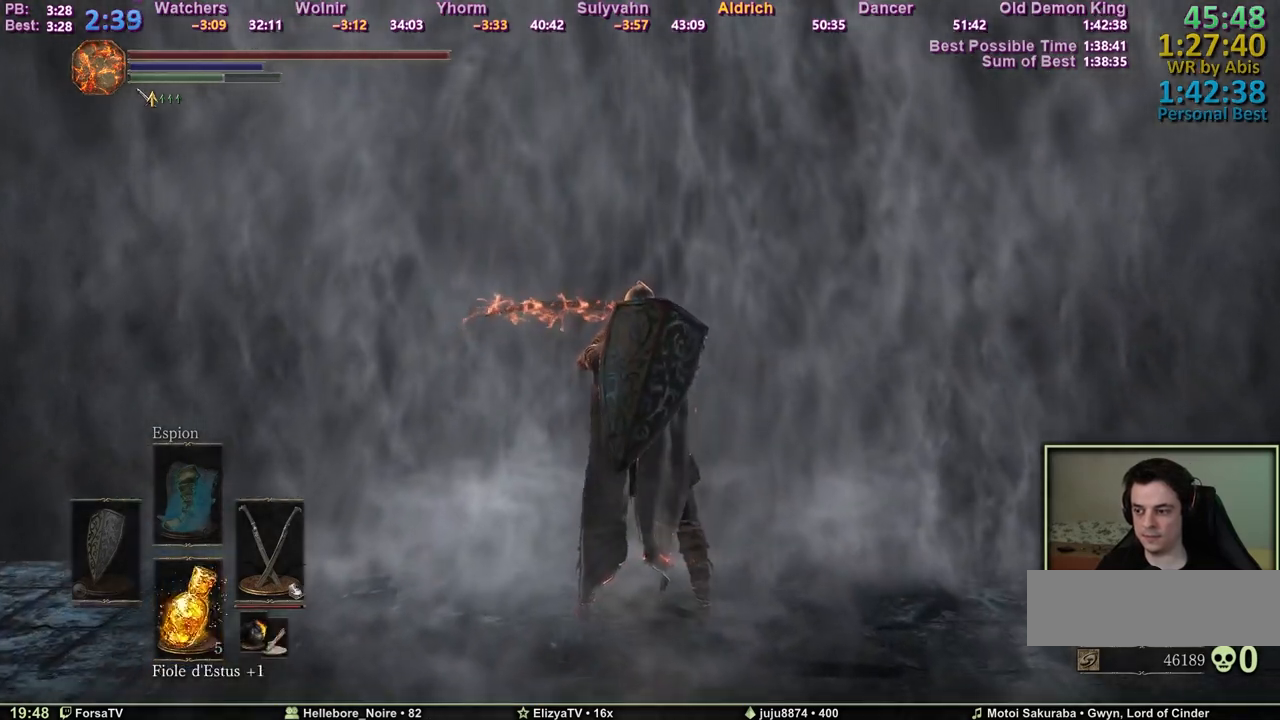
{"keys": ["z"], "mouse": [], "events": [[83, "space", "up"]]}
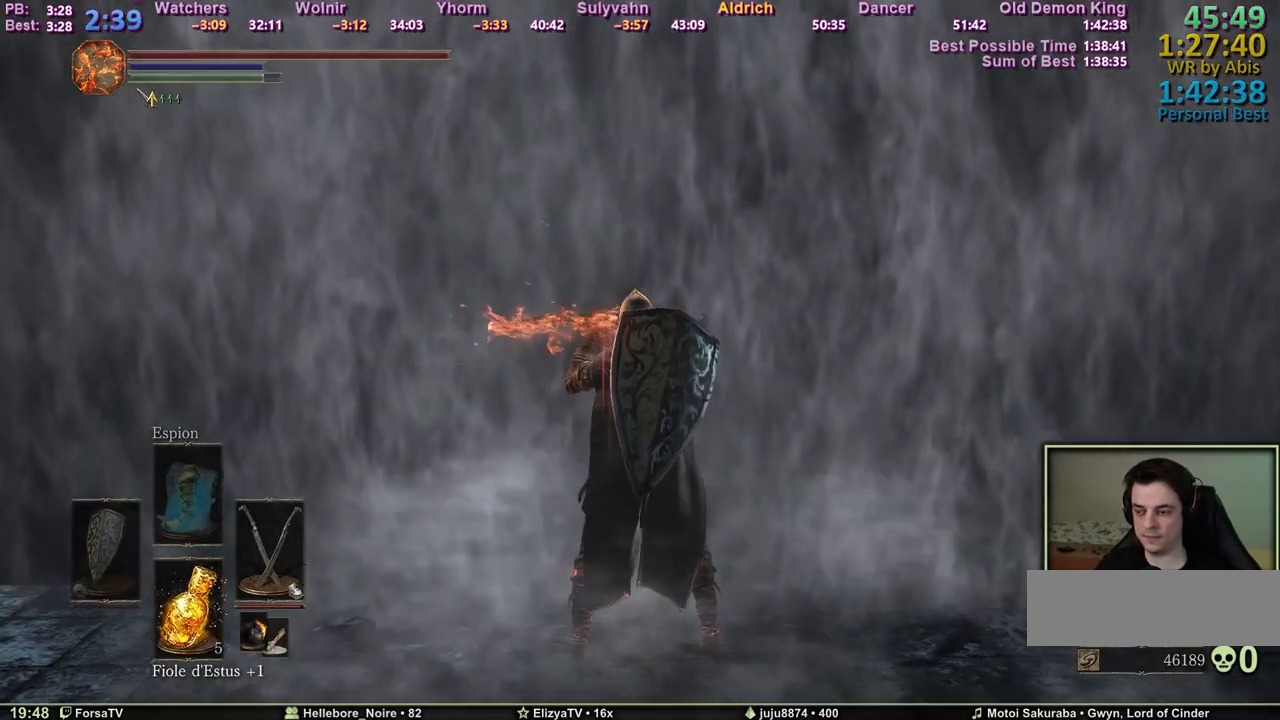
{"keys": ["z"], "mouse": [], "events": []}
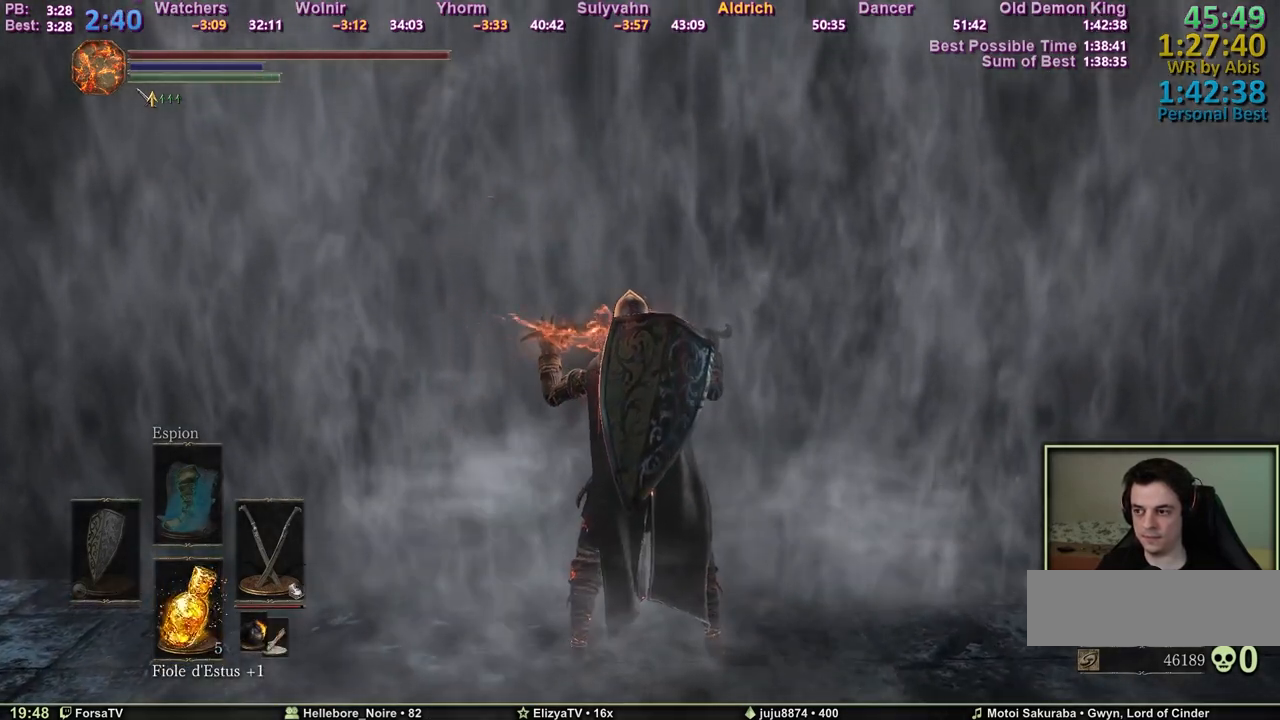
{"keys": ["space", "z"], "mouse": [], "events": [[250, "space", "down"]]}
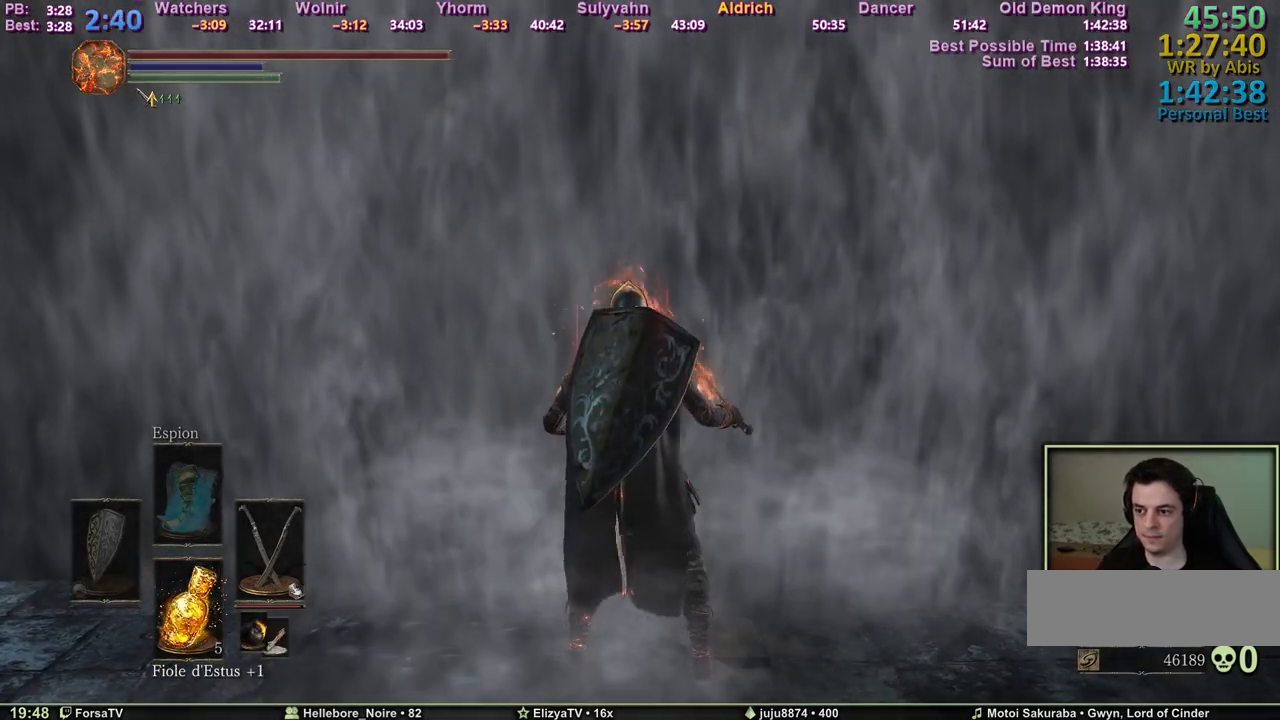
{"keys": ["space", "z"], "mouse": [], "events": []}
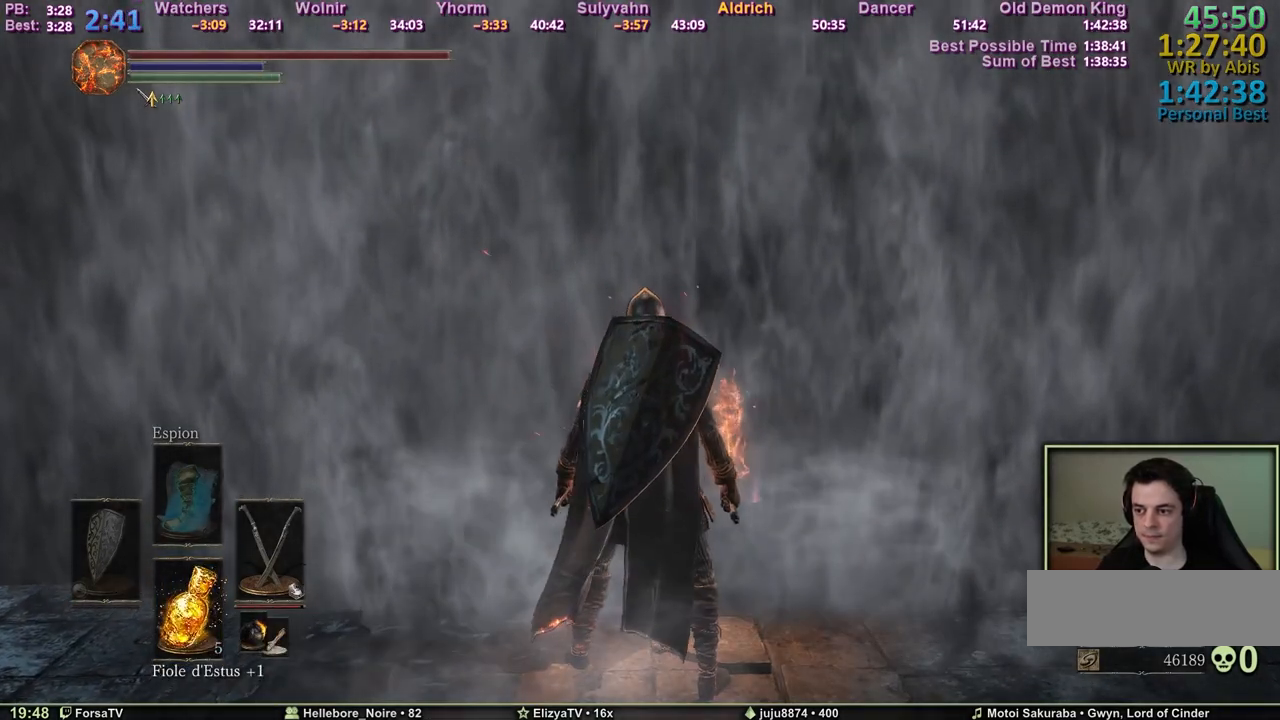
{"keys": ["space", "z"], "mouse": [], "events": []}
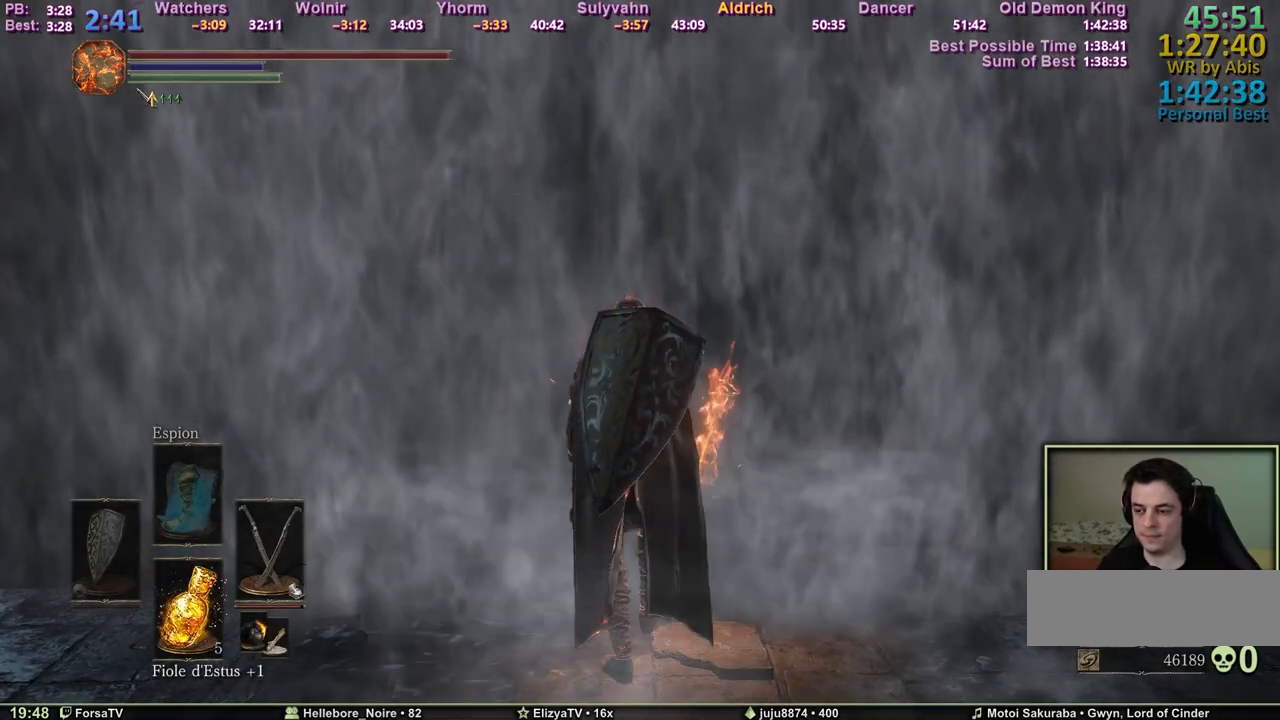
{"keys": ["space", "z"], "mouse": [], "events": []}
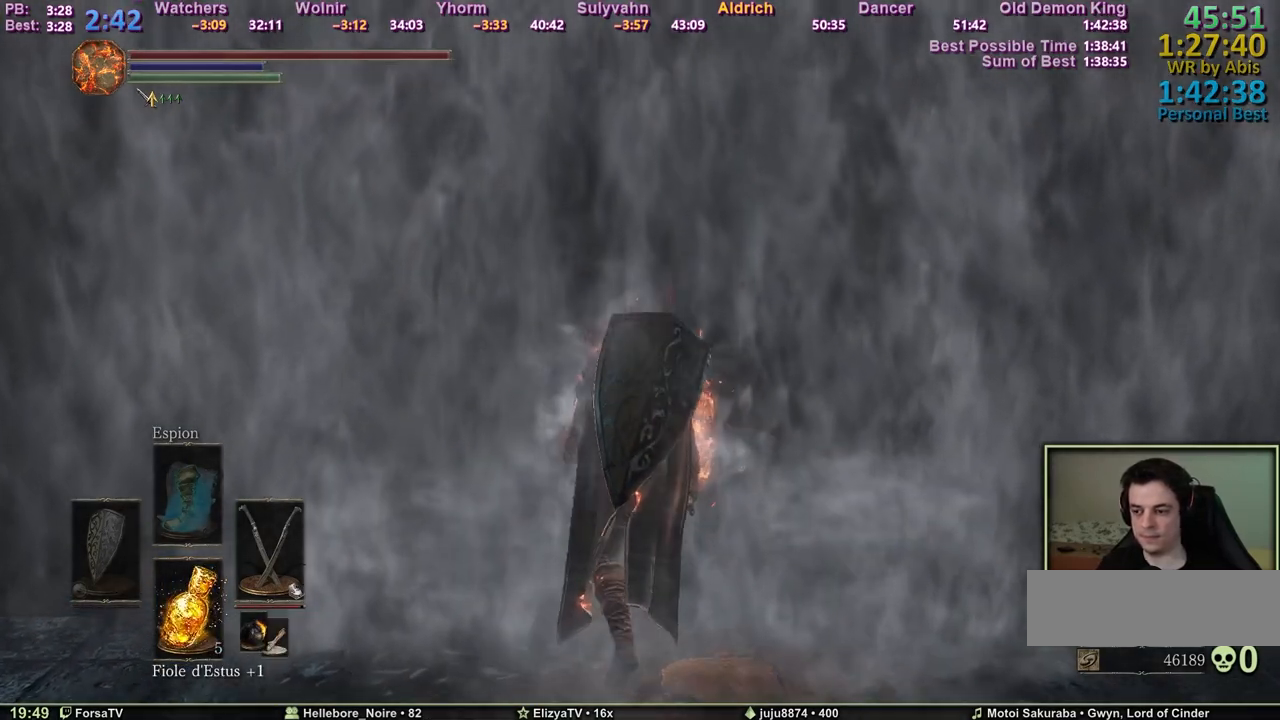
{"keys": ["space", "z"], "mouse": [], "events": []}
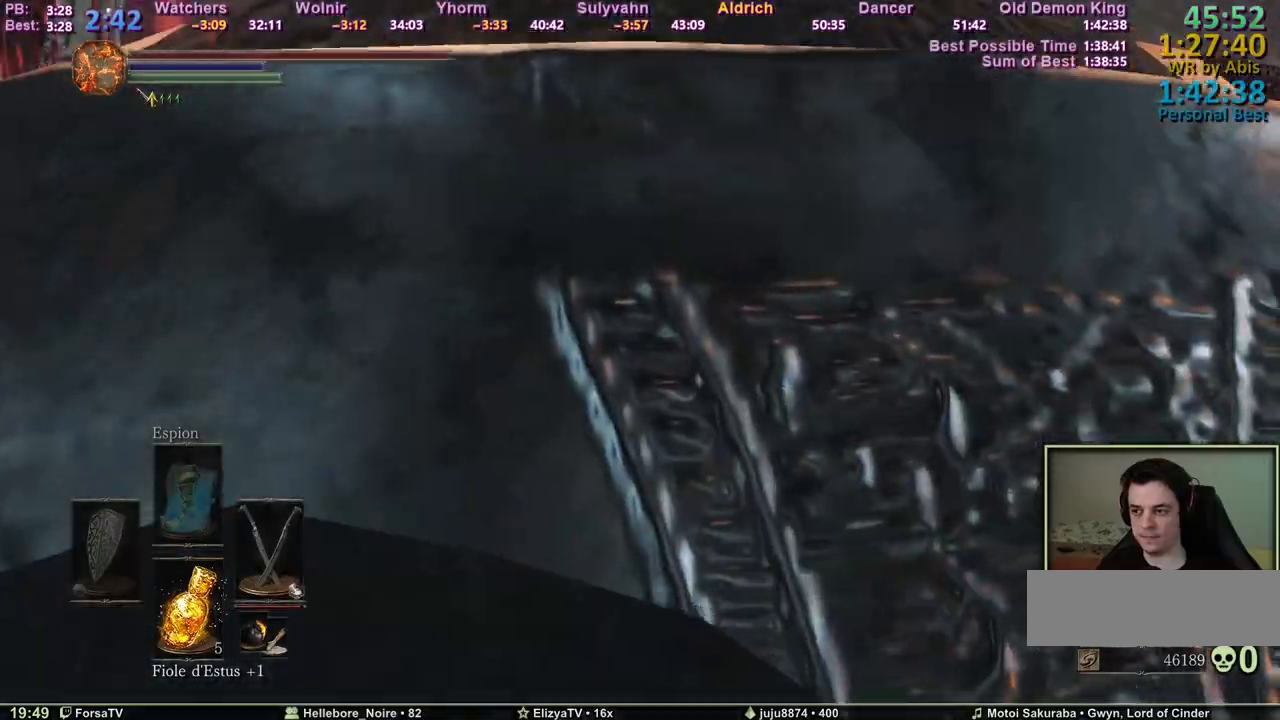
{"keys": ["space", "z"], "mouse": [], "events": []}
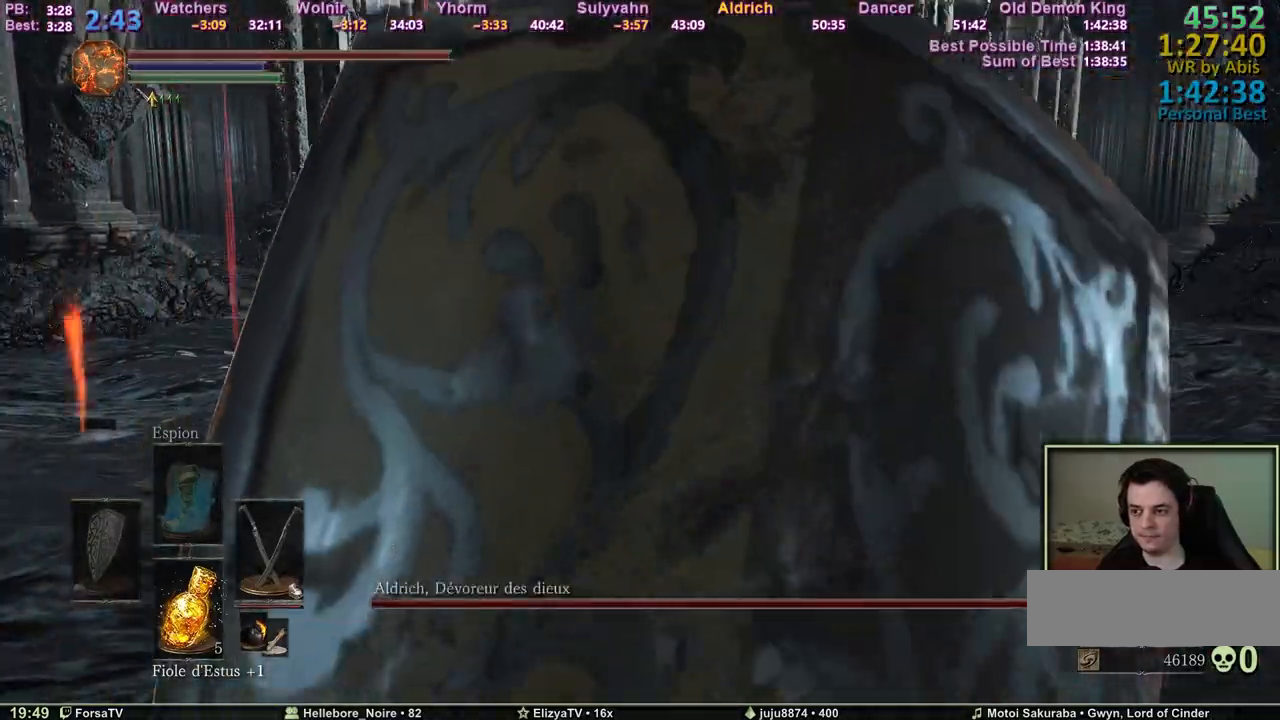
{"keys": ["space", "z"], "mouse": [], "events": []}
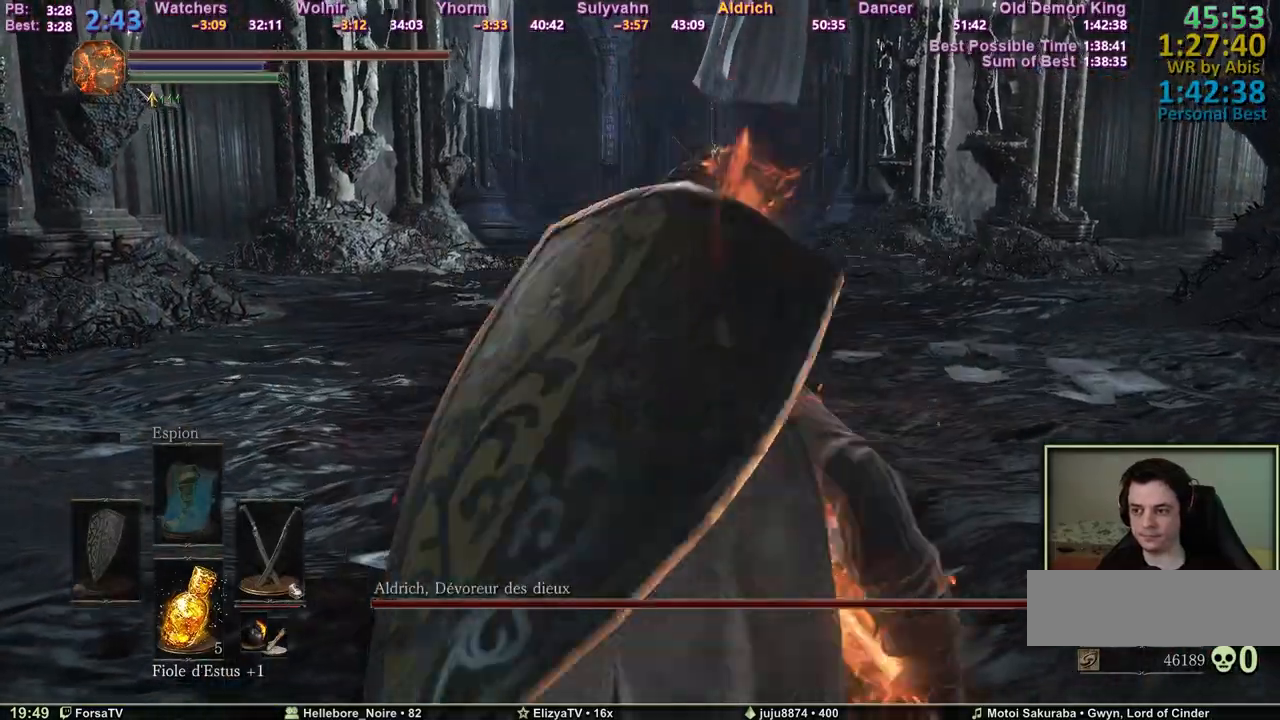
{"keys": ["space", "z"], "mouse": [], "events": []}
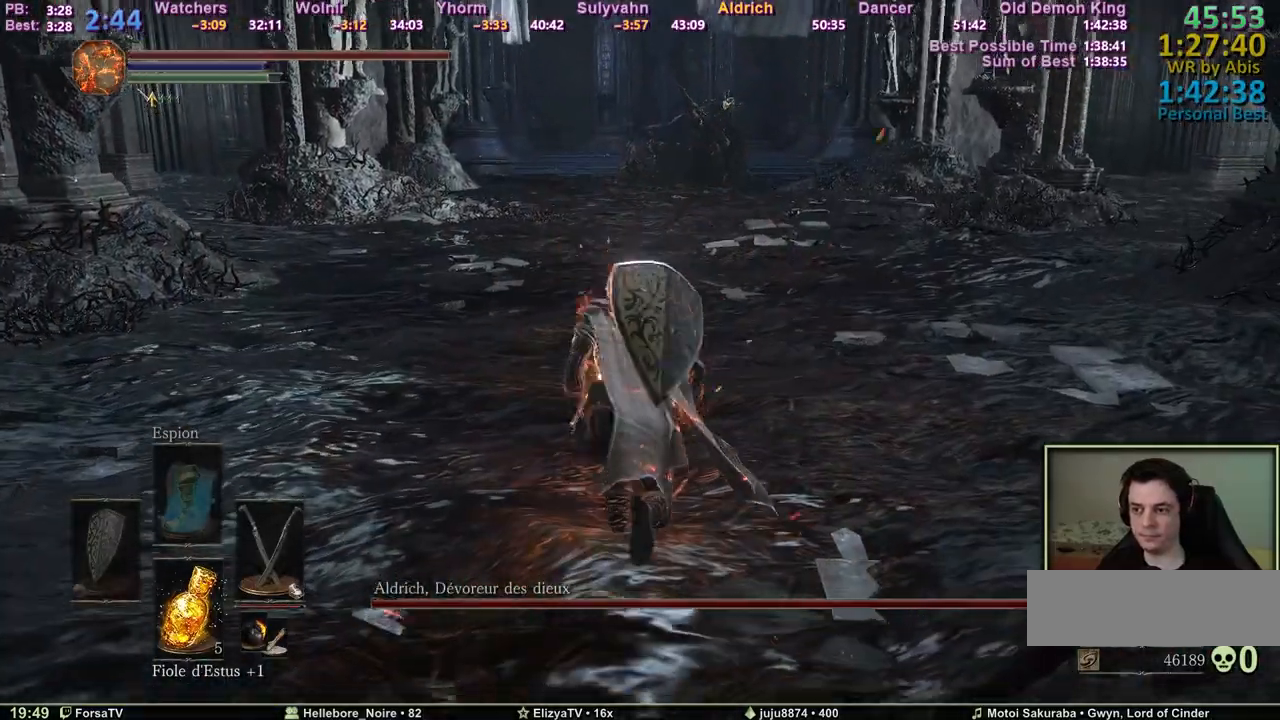
{"keys": ["space", "z"], "mouse": [], "events": []}
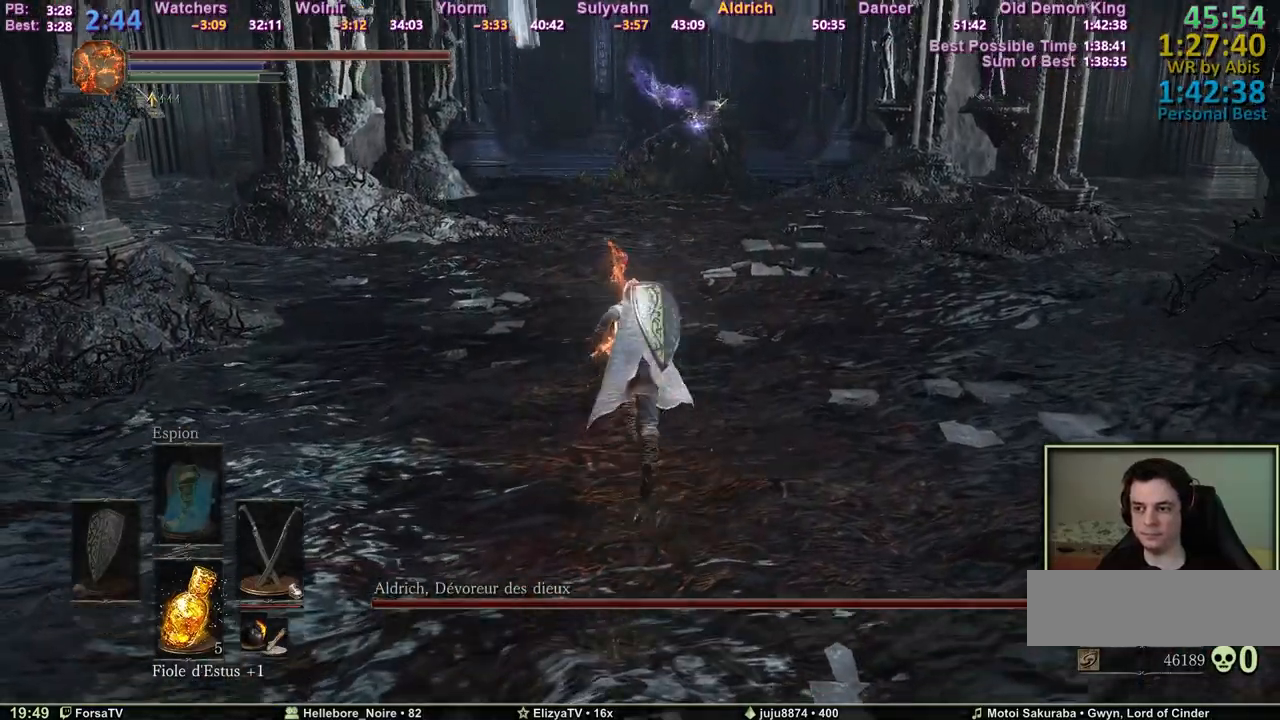
{"keys": ["space", "z"], "mouse": [], "events": []}
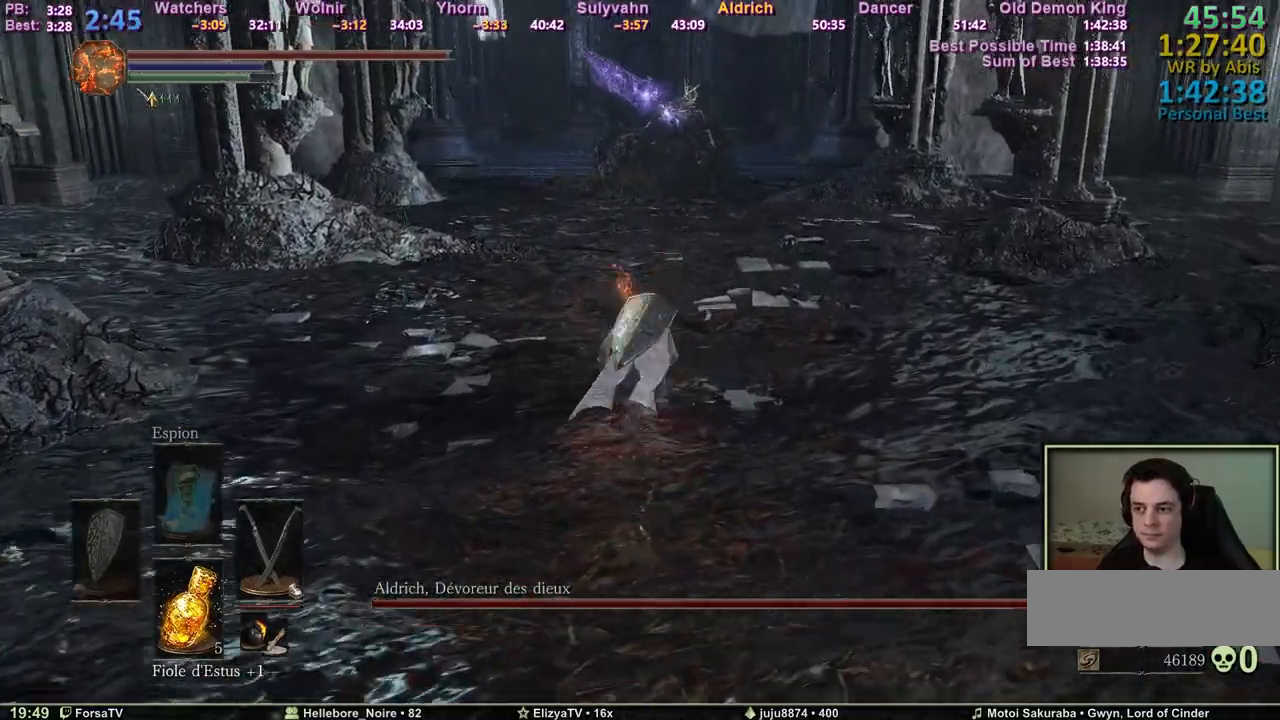
{"keys": ["space", "z"], "mouse": [], "events": []}
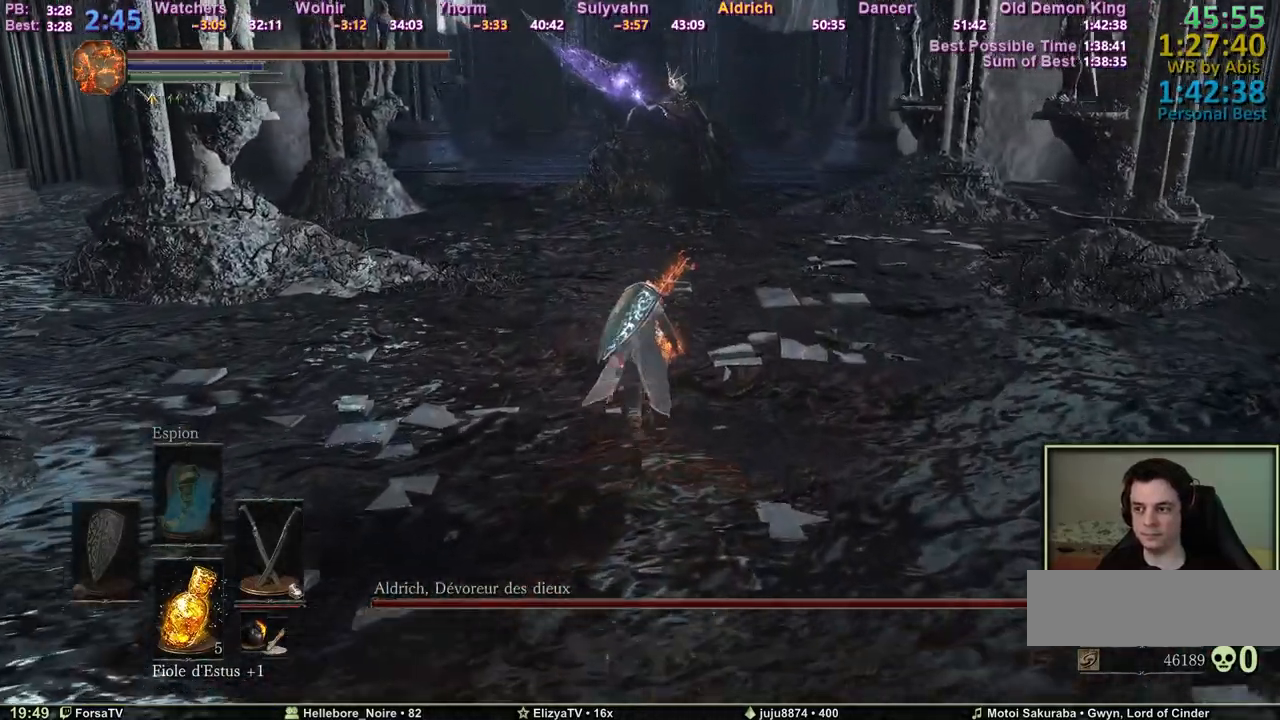
{"keys": ["space", "z"], "mouse": [], "events": []}
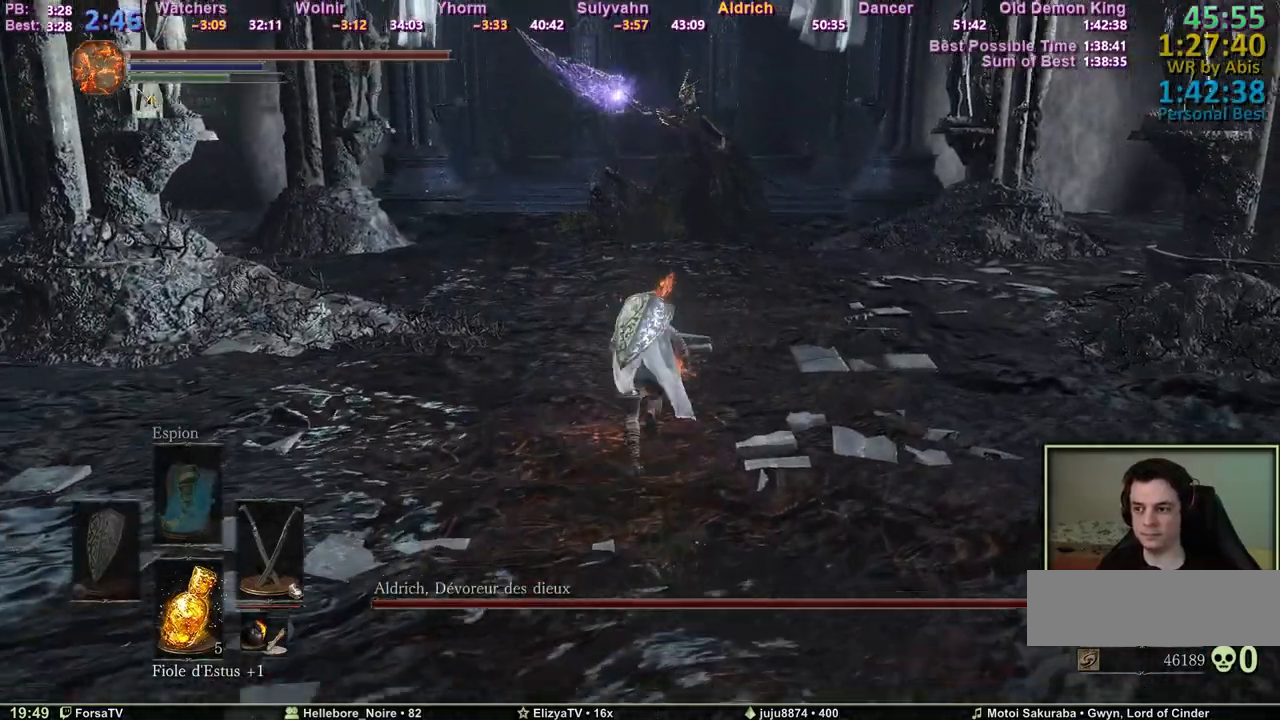
{"keys": ["space", "z"], "mouse": [], "events": []}
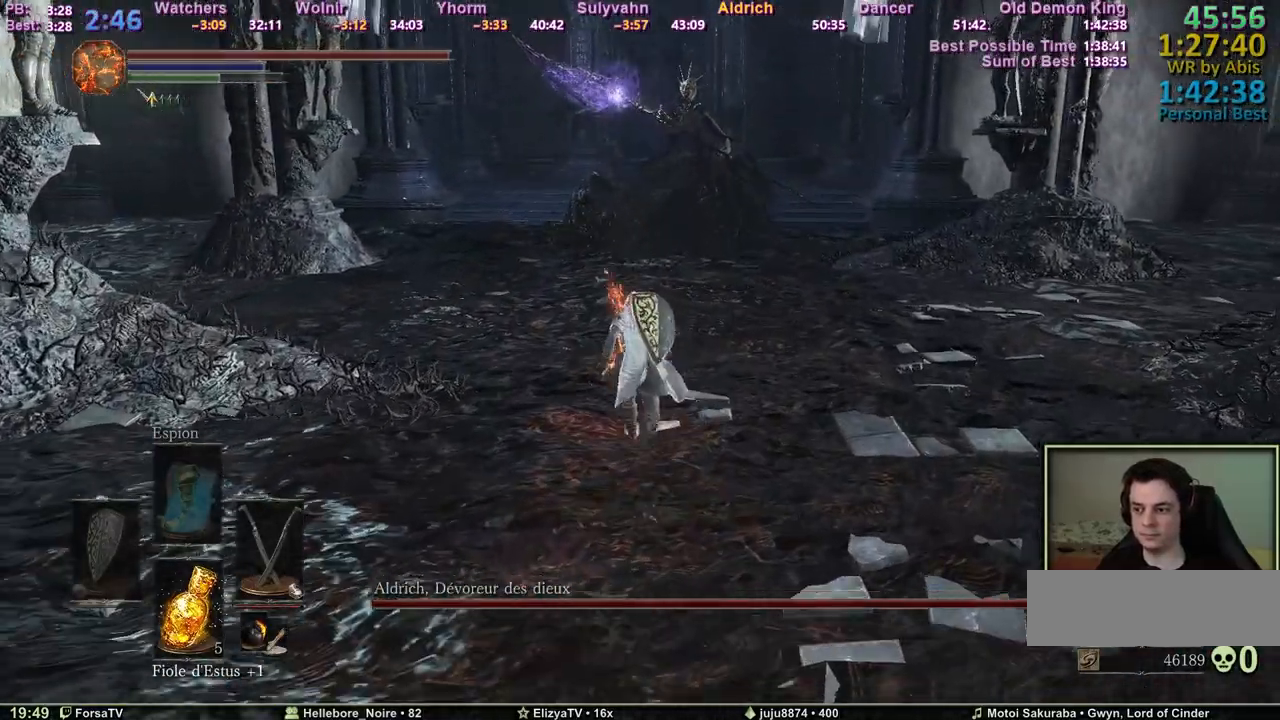
{"keys": ["z"], "mouse": [], "events": [[167, "space", "up"]]}
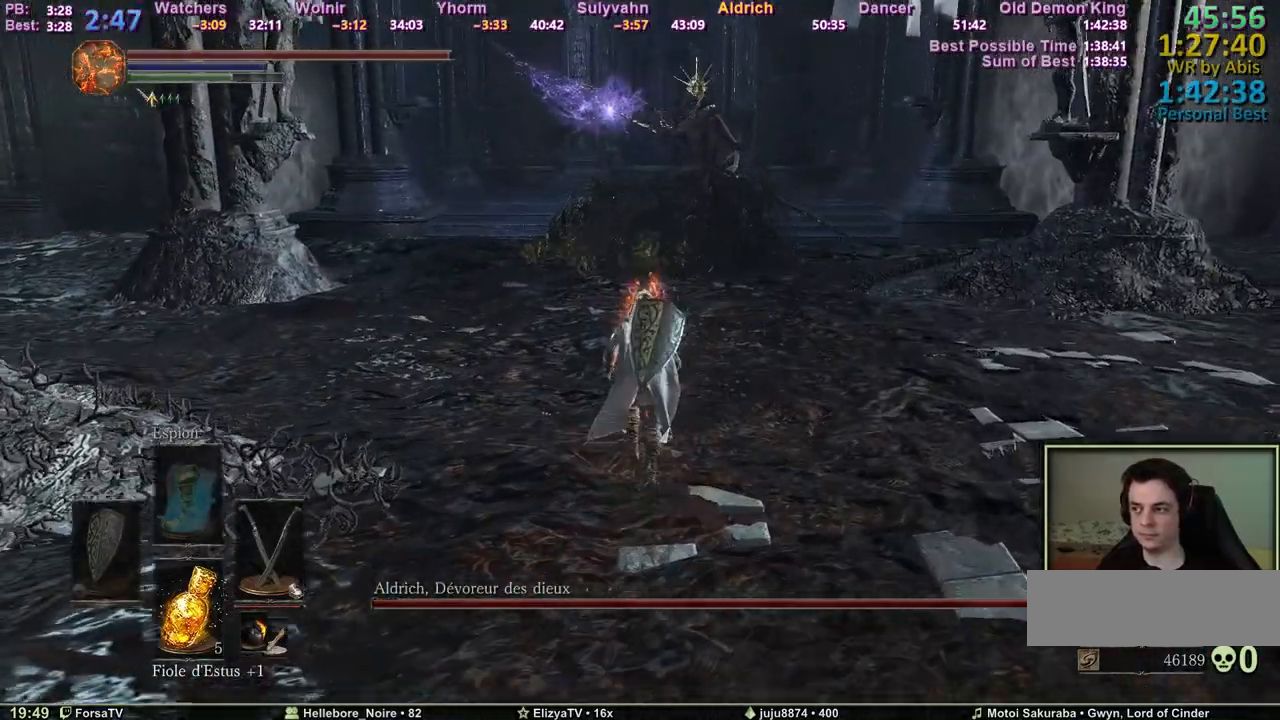
{"keys": ["space", "z"], "mouse": [], "events": [[100, "space", "down"]]}
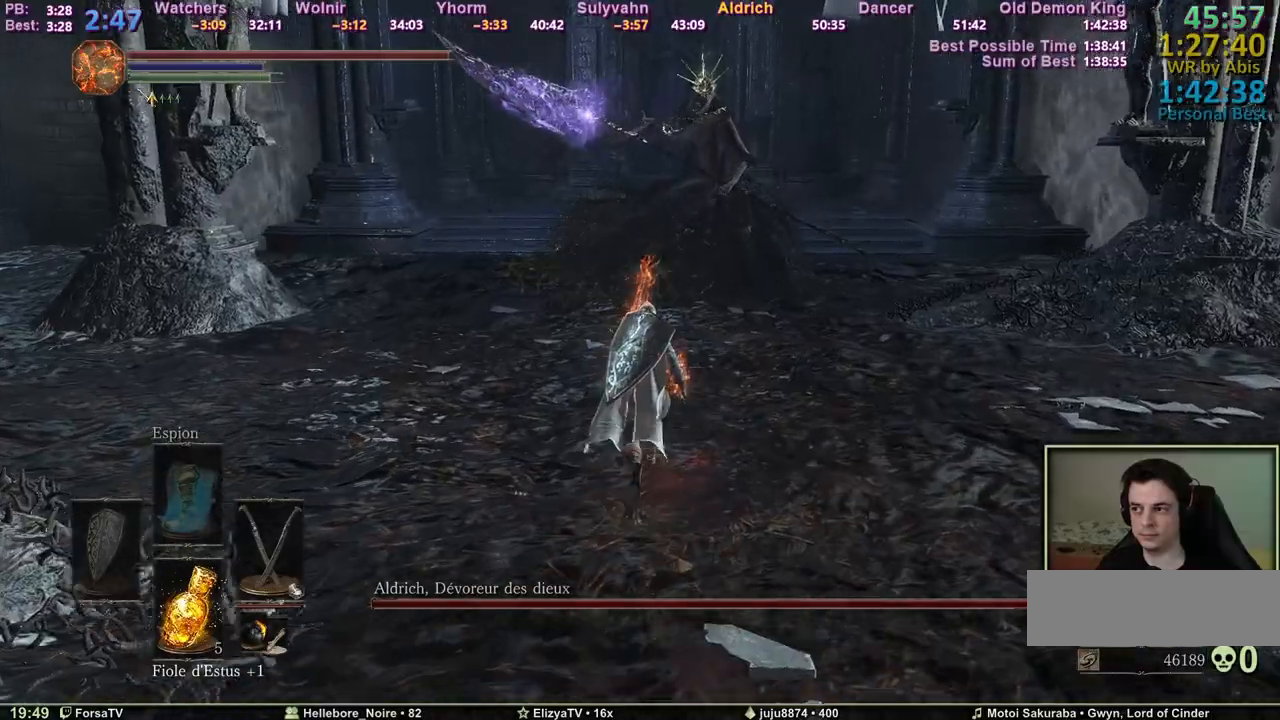
{"keys": ["space", "z"], "mouse": [], "events": []}
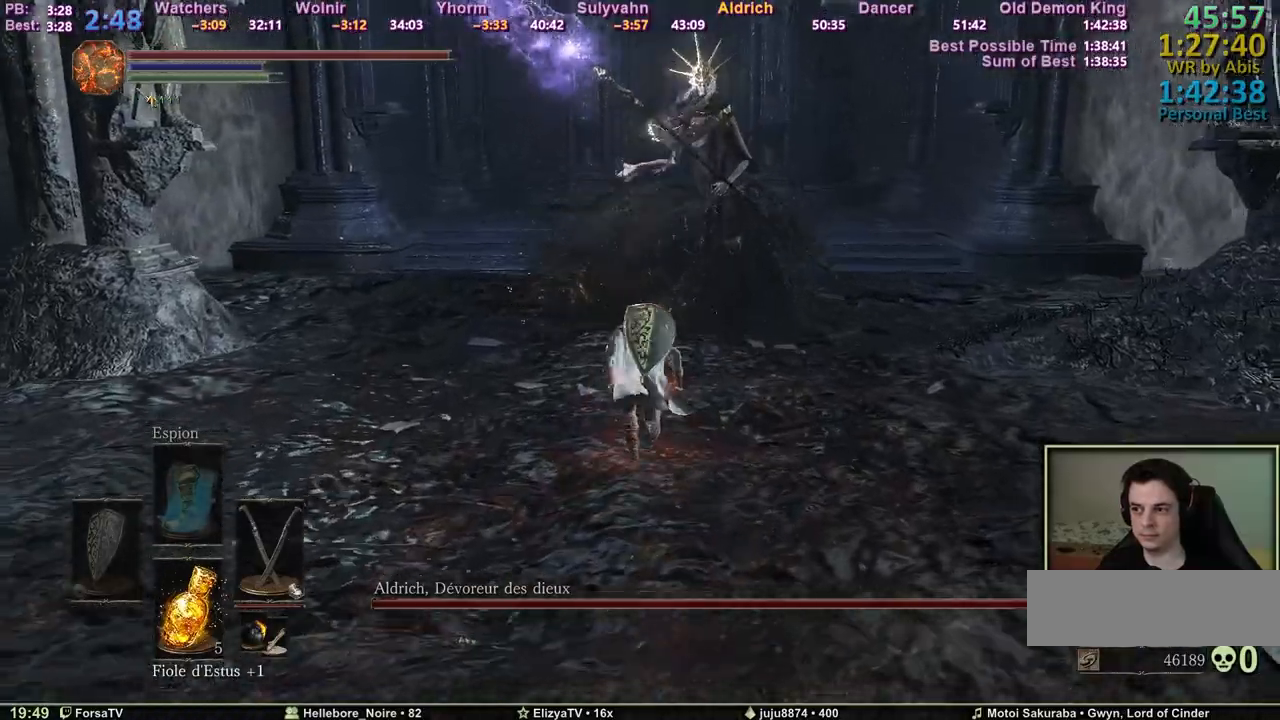
{"keys": ["z"], "mouse": [], "events": [[367, "space", "up"]]}
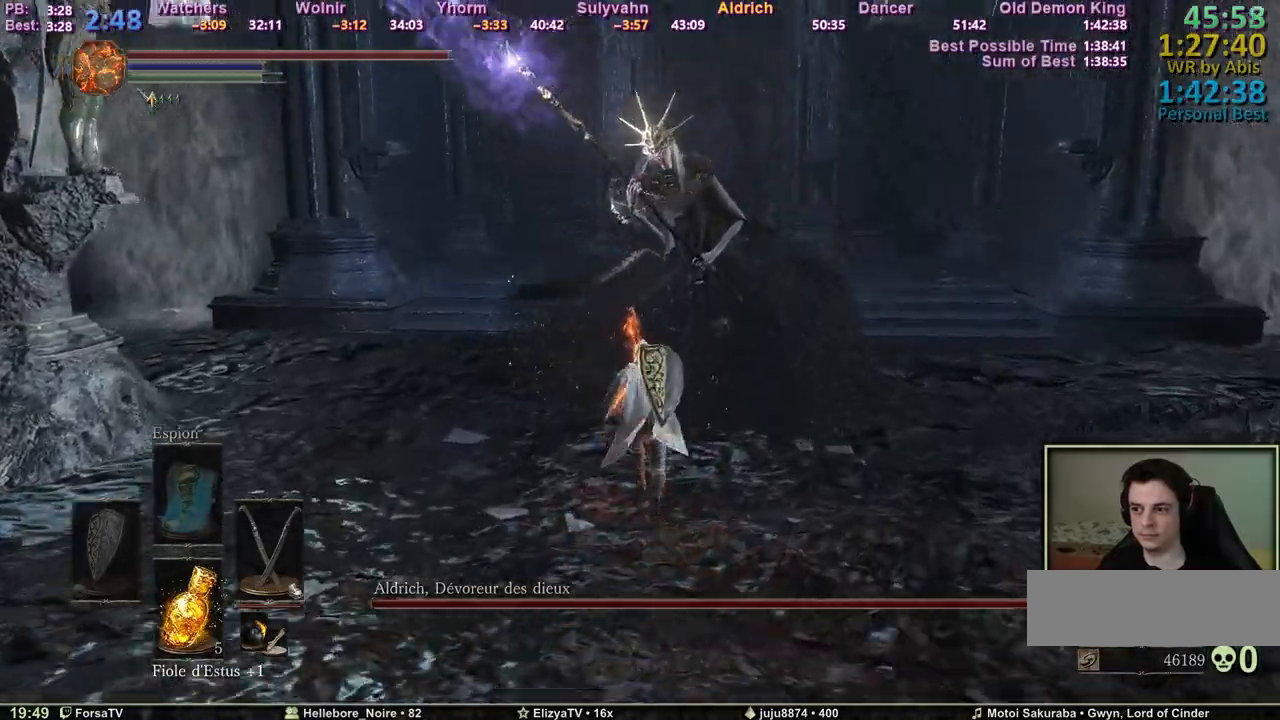
{"keys": ["z"], "mouse": [], "events": [[100, "mouse_wheel", "down"], [233, "mouse_wheel", "up"]]}
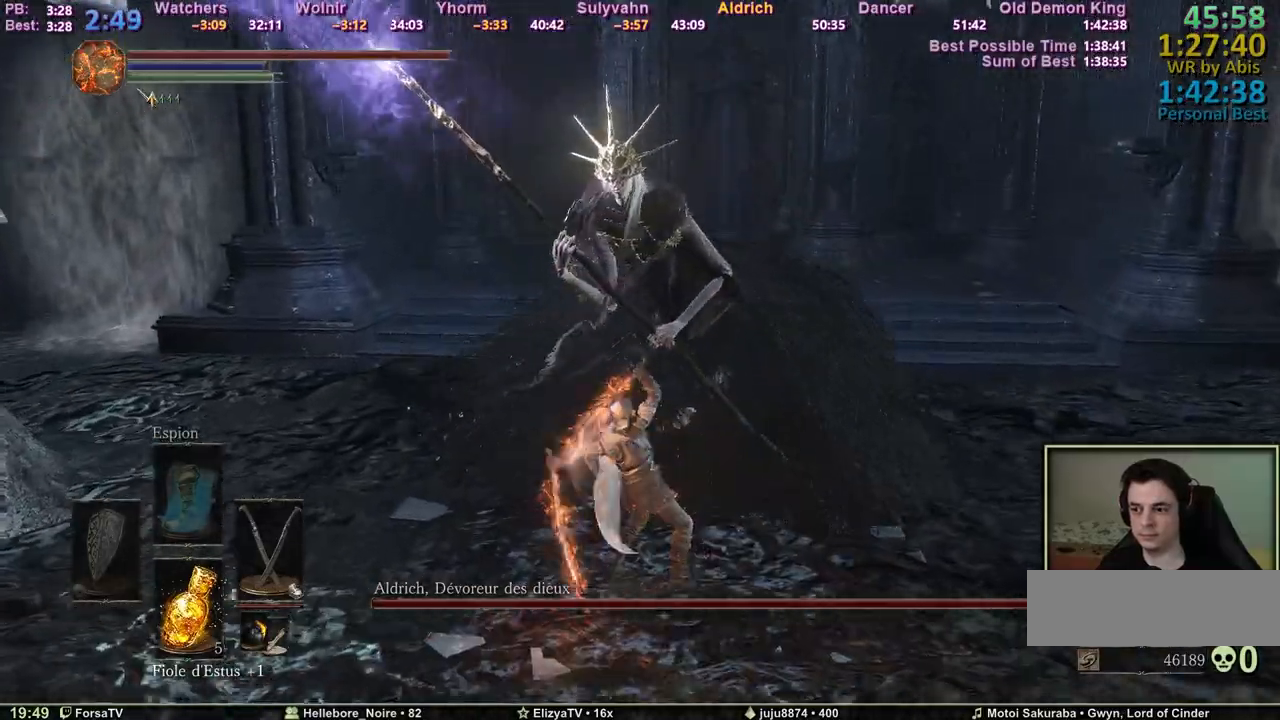
{"keys": ["z"], "mouse": [], "events": [[117, "mouse_wheel", "down"], [250, "mouse_wheel", "up"]]}
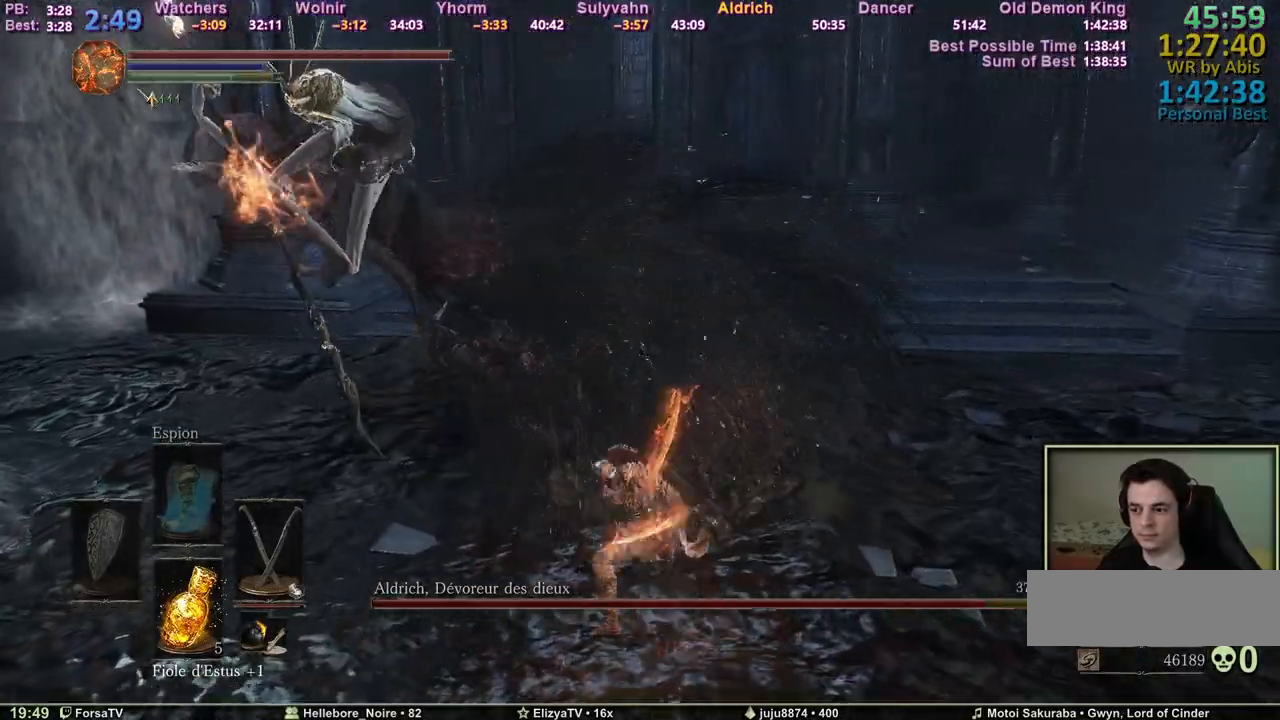
{"keys": ["z"], "mouse": [], "events": []}
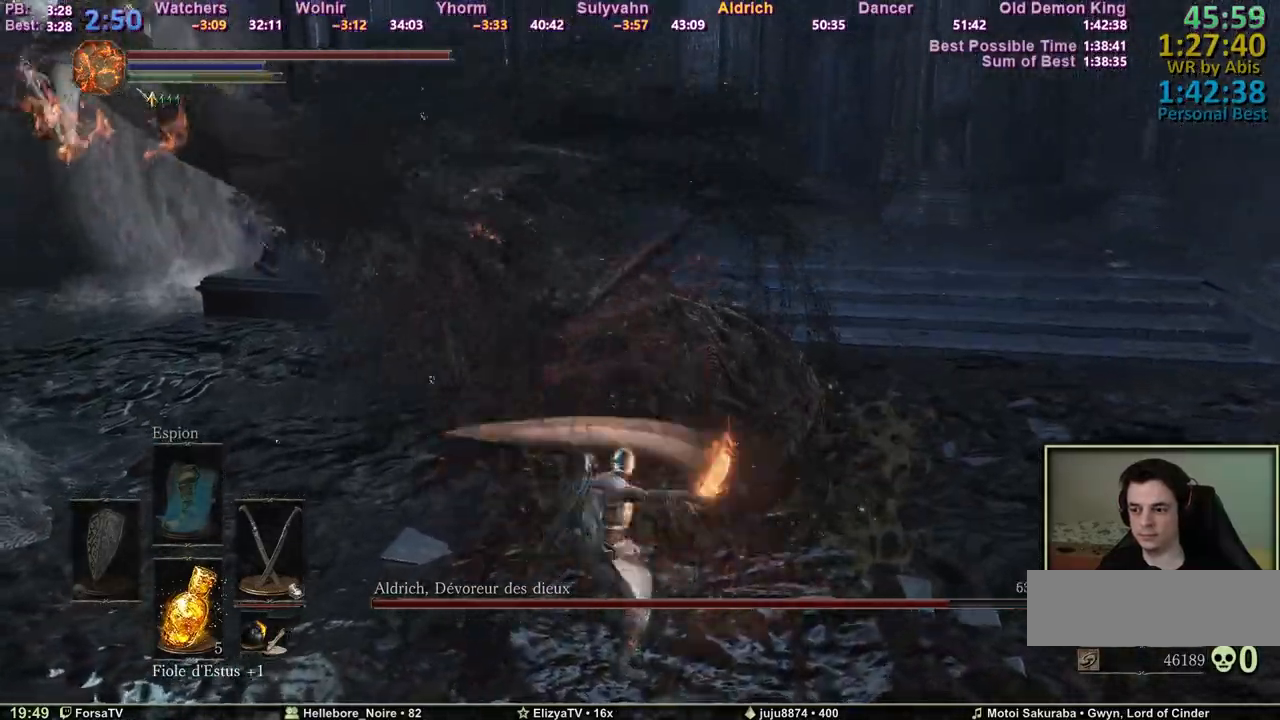
{"keys": ["z"], "mouse": [], "events": [[100, "space", "down"], [183, "space", "up"]]}
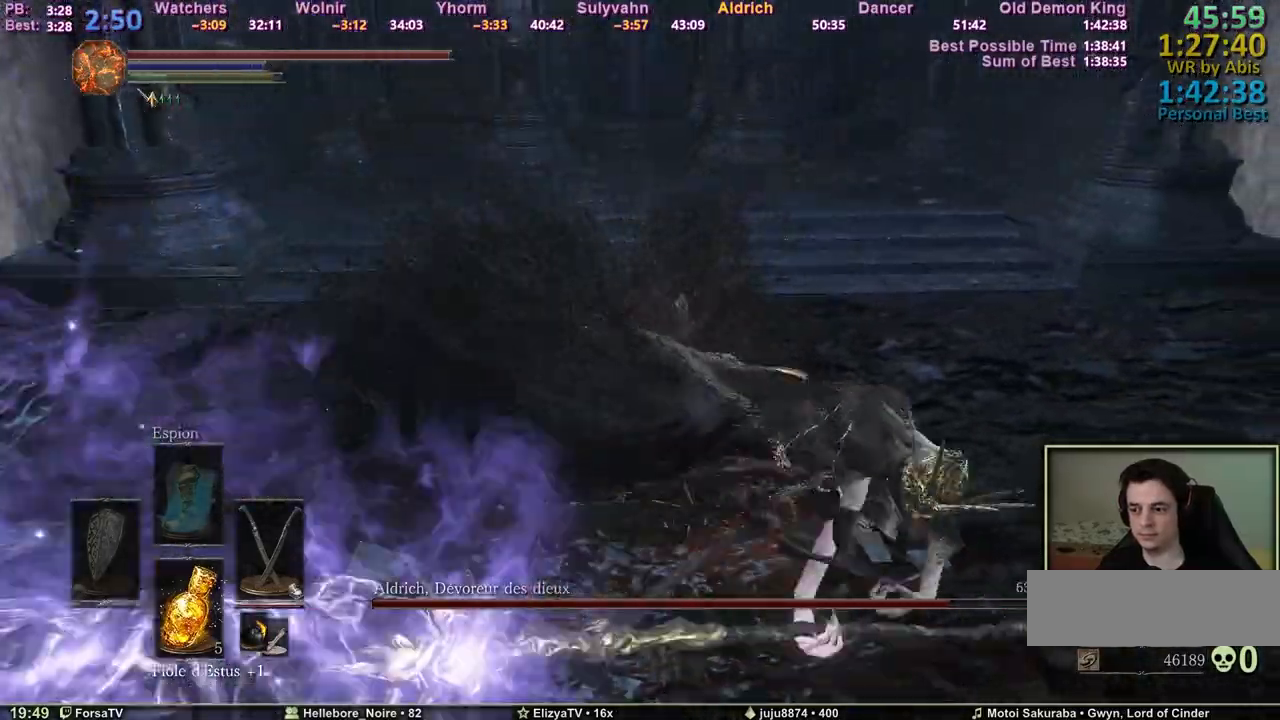
{"keys": ["q", "s"], "mouse": [], "events": [[300, "q", "down"], [383, "z", "up"], [483, "s", "down"]]}
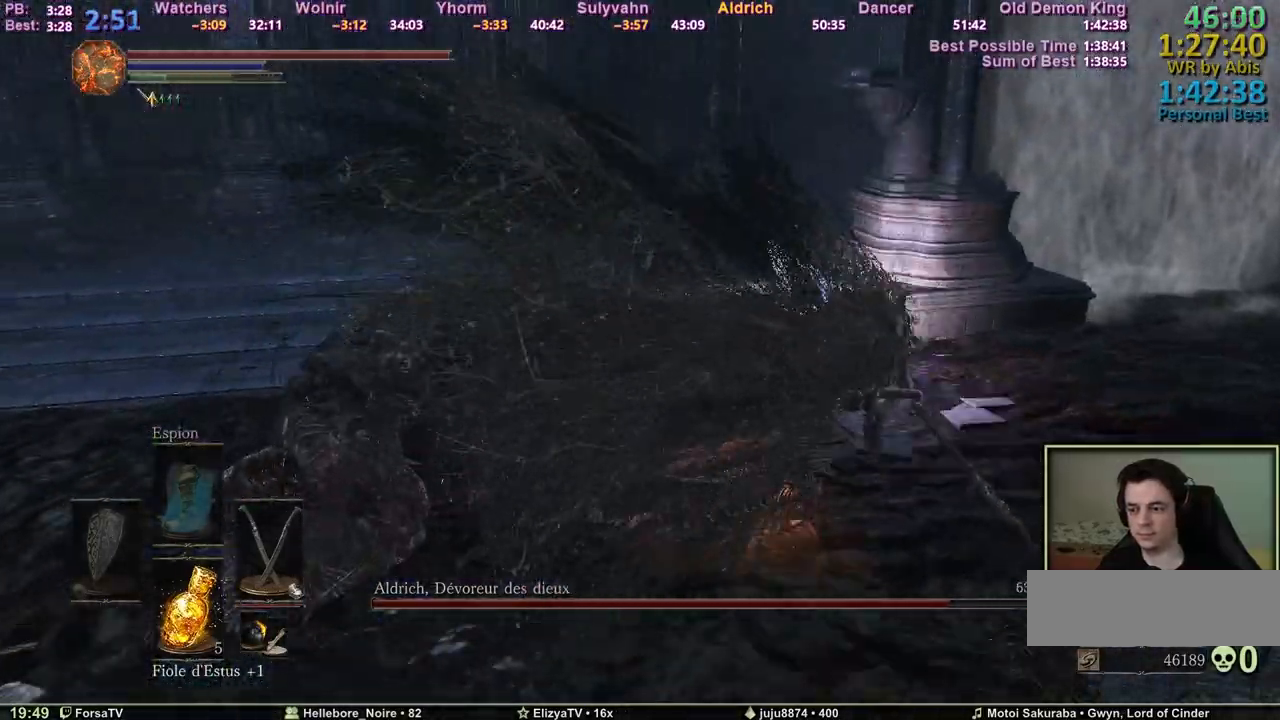
{"keys": ["q", "s"], "mouse": [], "events": [[267, "mouse_wheel", "down"], [400, "mouse_wheel", "up"]]}
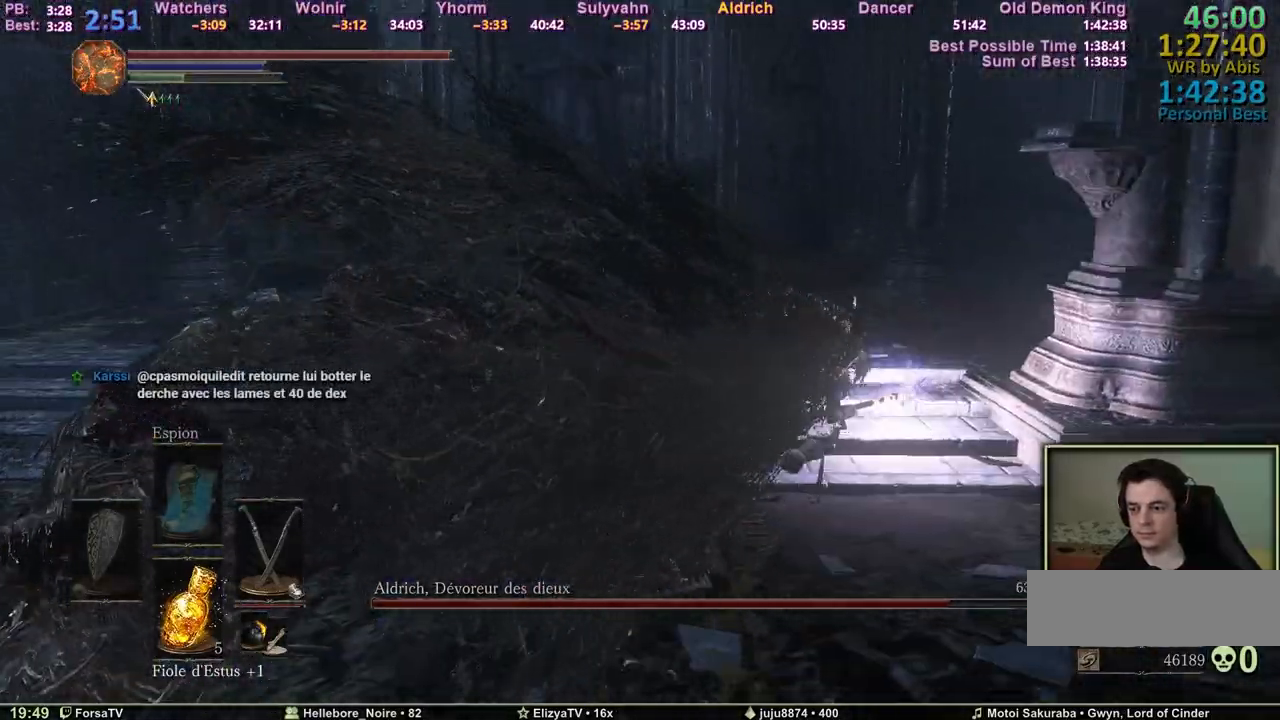
{"keys": ["s"], "mouse": [], "events": [[50, "q", "up"]]}
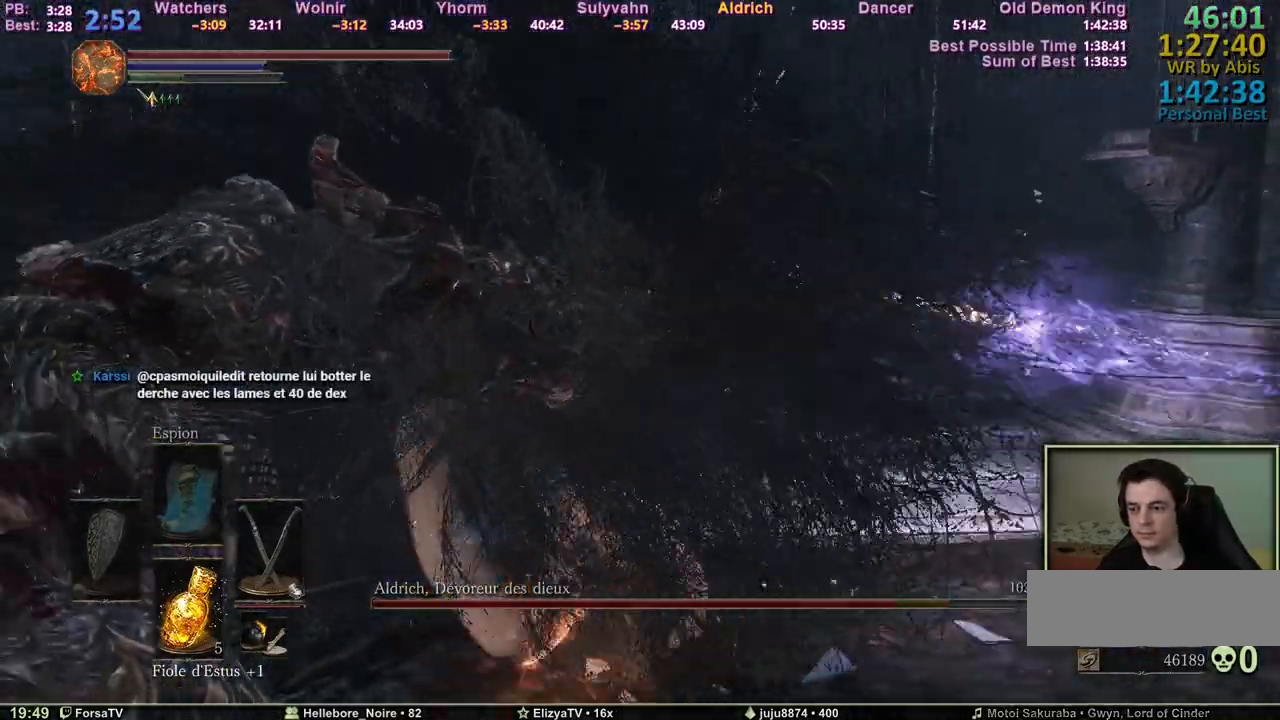
{"keys": ["d", "s"], "mouse": [], "events": [[300, "d", "down"]]}